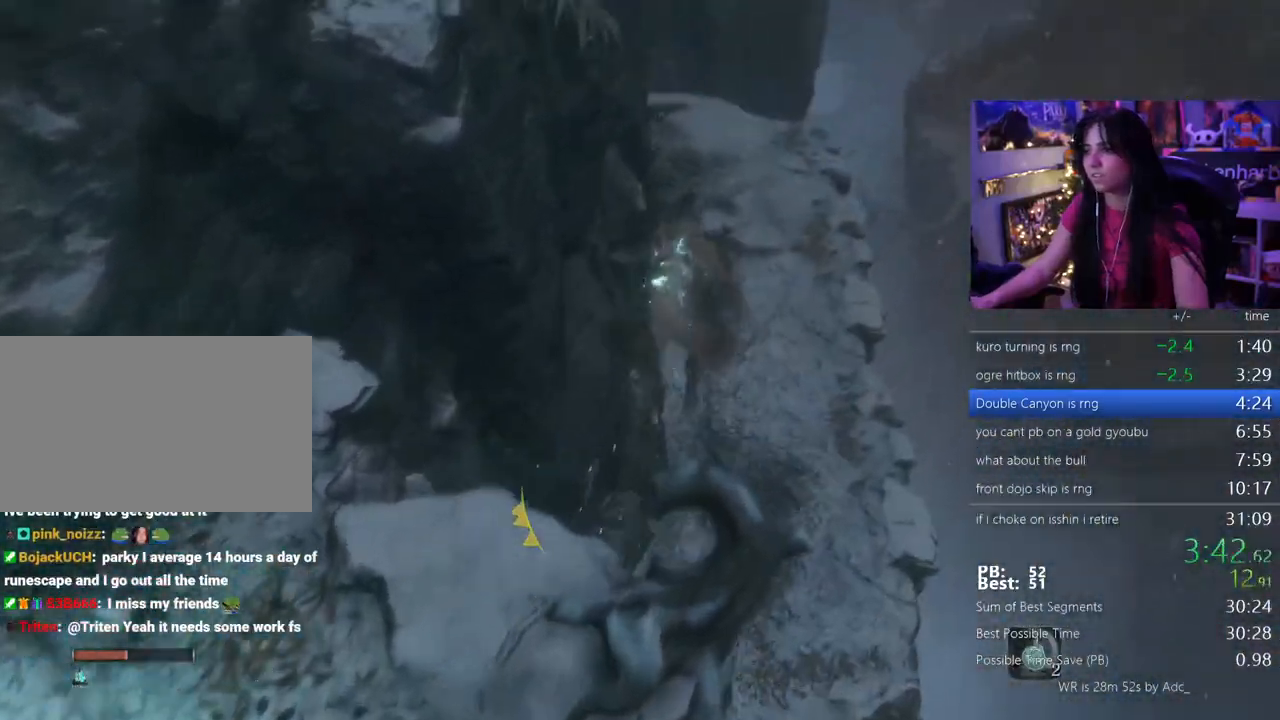
Gameplay with keyboard and mouse; each line is a JSON object with the keys and mouse buttons held at the frame after it. "events" lists presses ("down") and releases ("up") of "1", "2", "3", "4", "5", "a", "alt", "c", "caps_lock", "ctrl", "d", "e", "f", "g", "q", "r", "s", "shift", "space", "t", "tab", "v", "w", "x", "z" and "mouse_wheel" between this image and that frame as [ms after this image, input, new state], when the widget could be followed in between. "mouse_wheel" = the "wheel" button of the "mouse" list. No other keys are recorded. "wheel" means that the mouse wheel is clicked or scrolled. Not read: mouse_move.
{"keys": ["shift", "w"], "mouse": []}
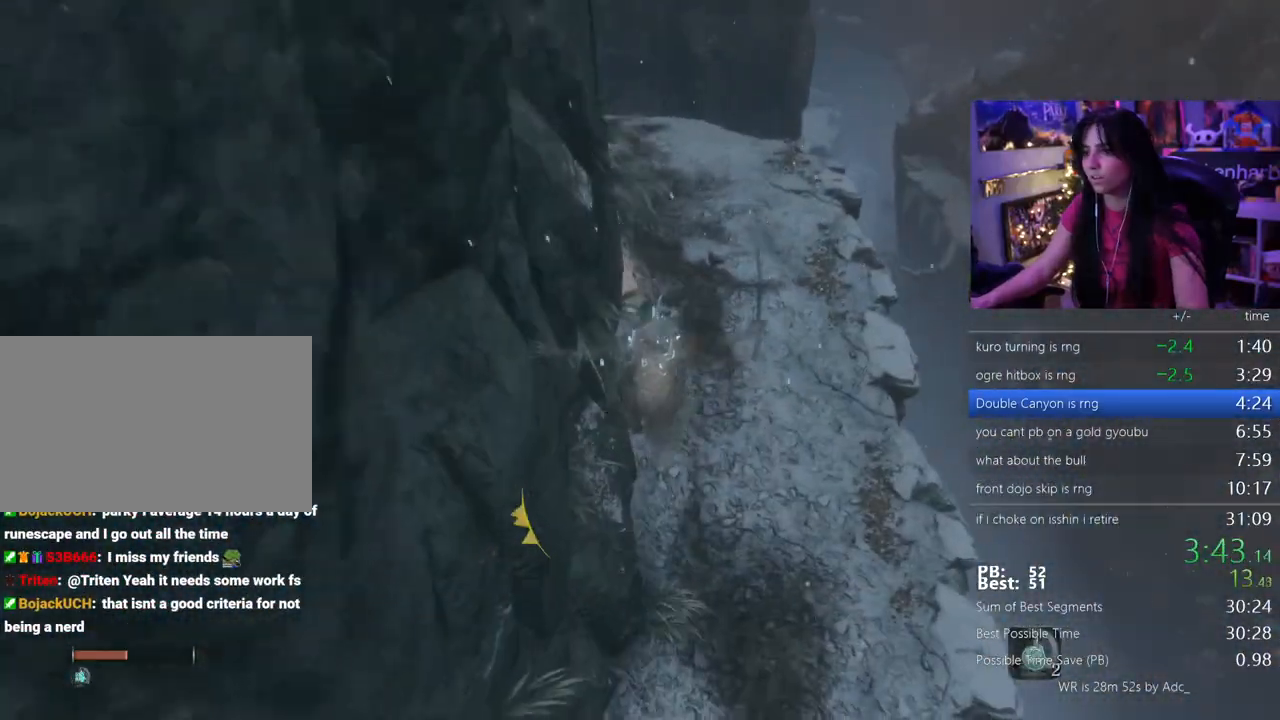
{"keys": ["shift", "w"], "mouse": [], "events": []}
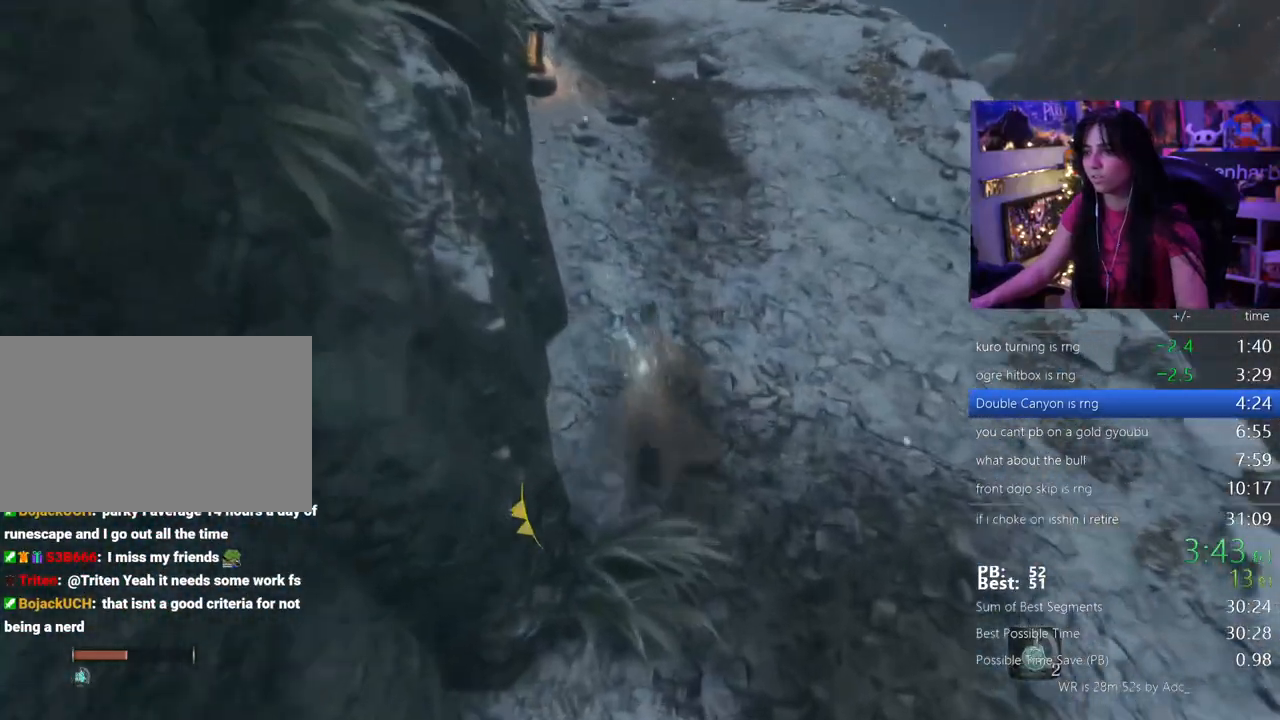
{"keys": ["shift", "w"], "mouse": [], "events": []}
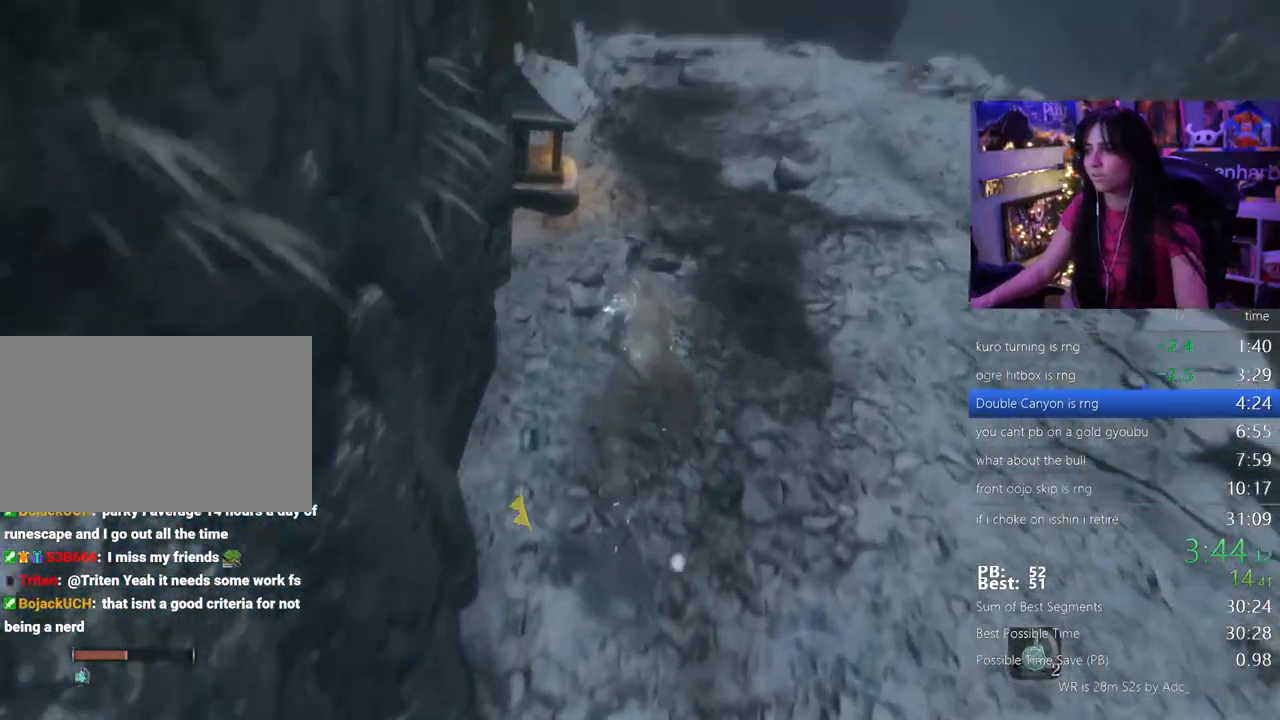
{"keys": ["shift", "w"], "mouse": [], "events": []}
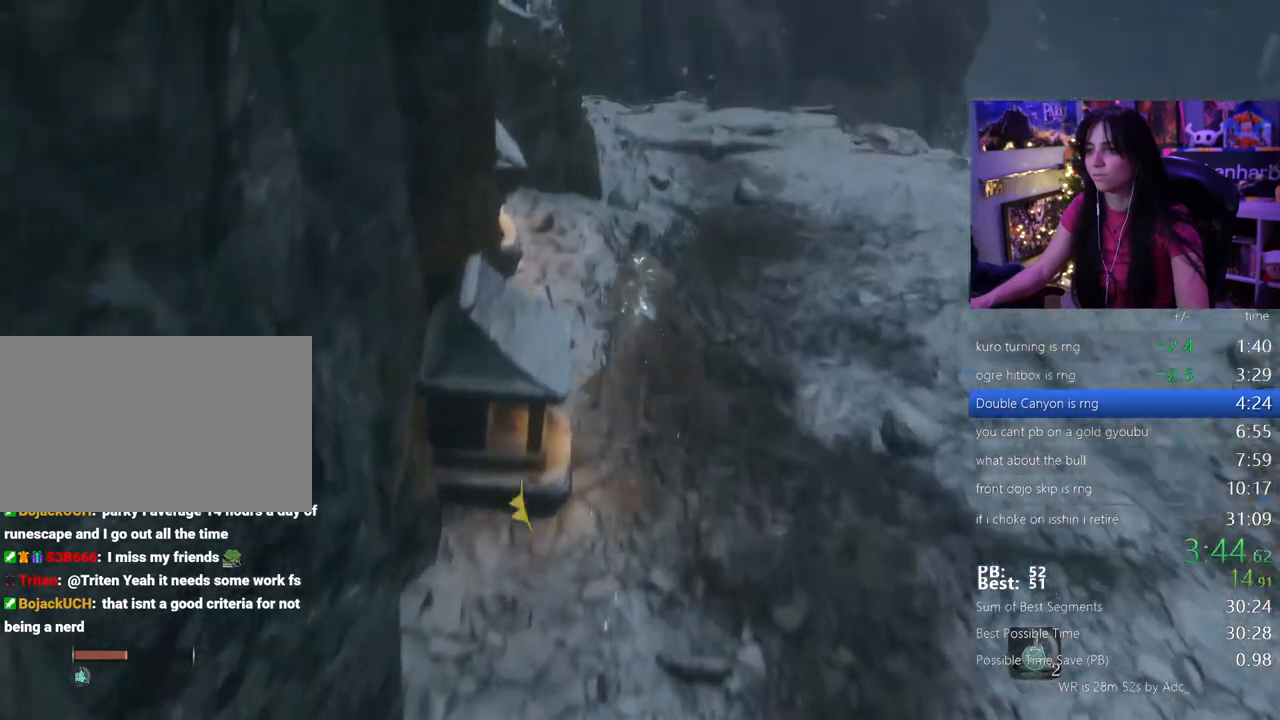
{"keys": ["shift", "w"], "mouse": [], "events": []}
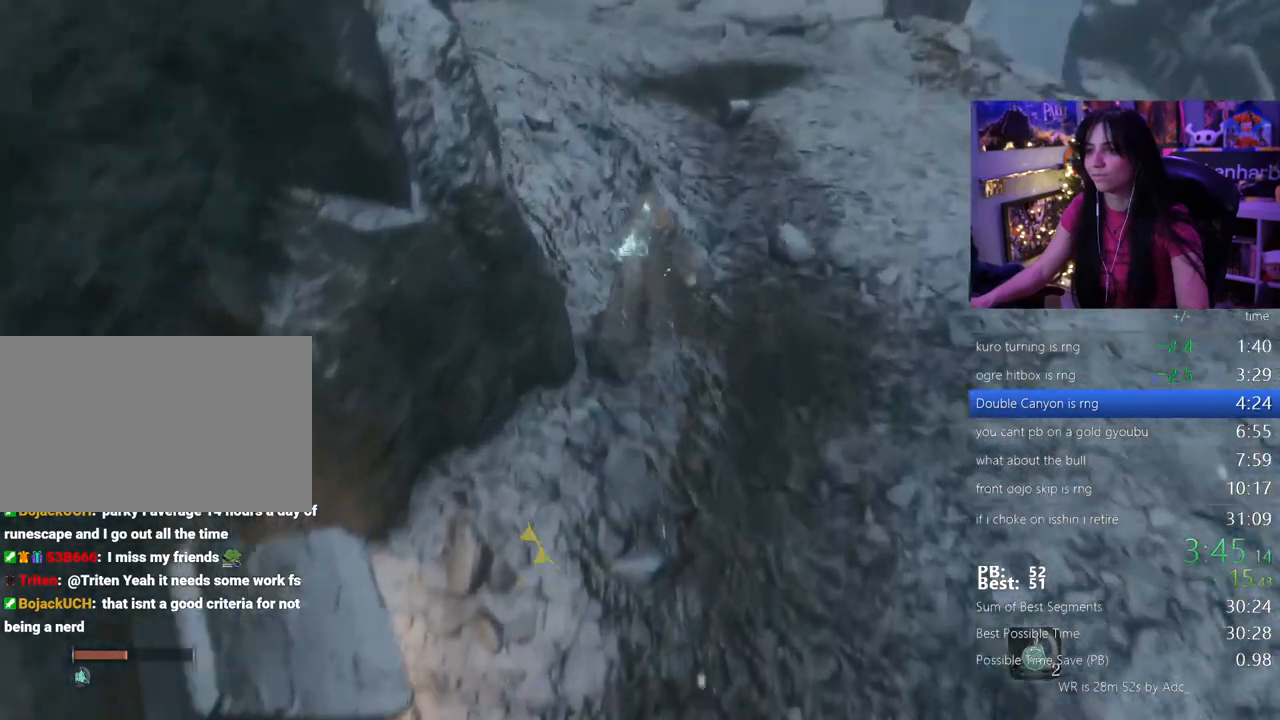
{"keys": ["shift", "w"], "mouse": [], "events": []}
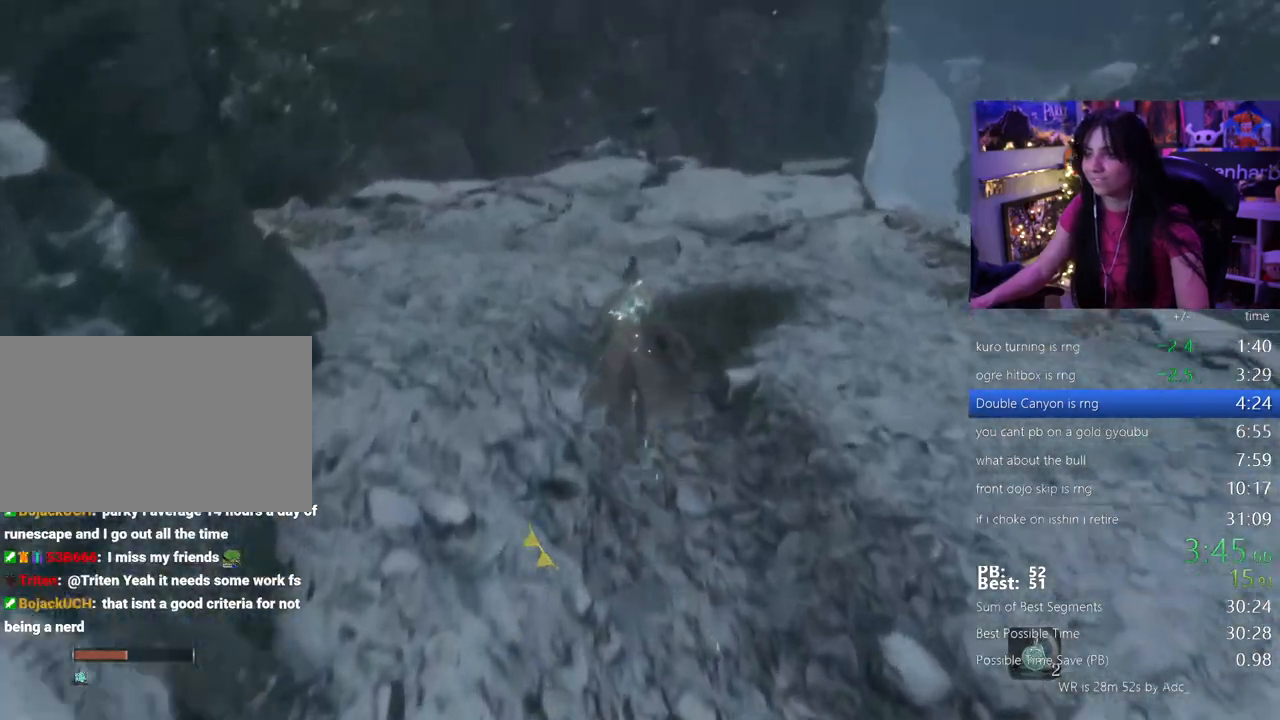
{"keys": ["shift", "w"], "mouse": [], "events": []}
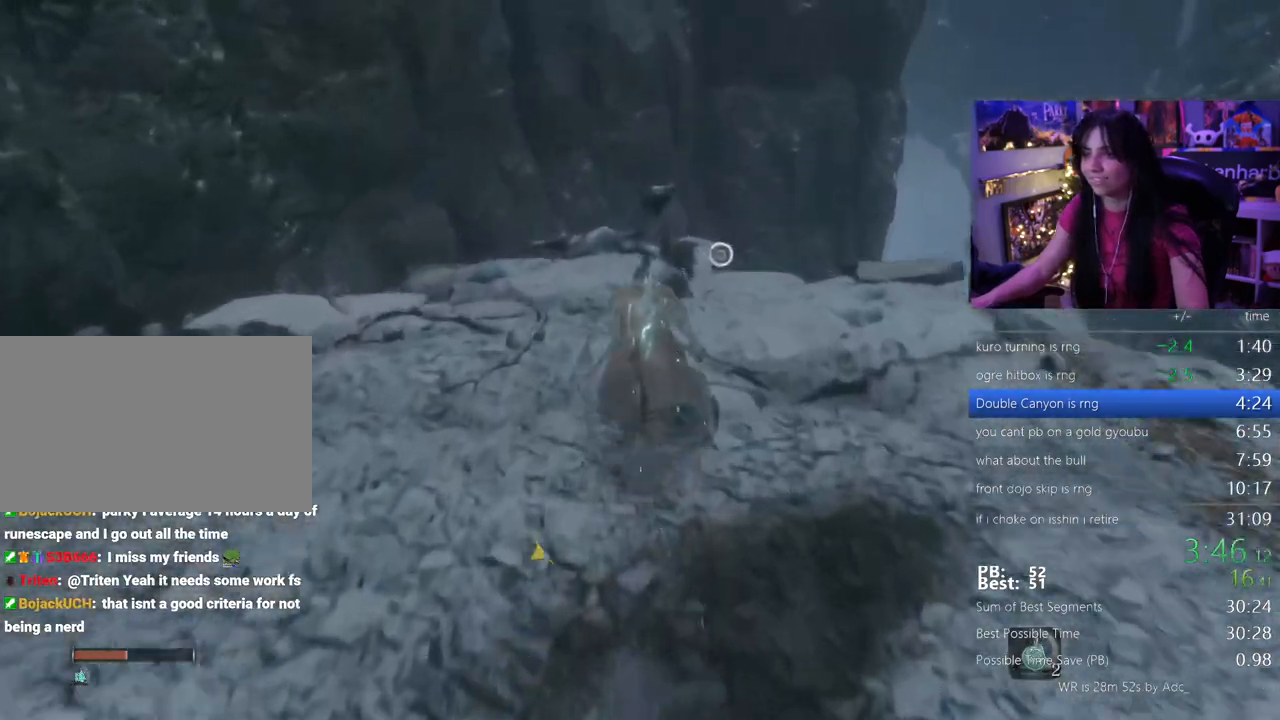
{"keys": ["shift", "w"], "mouse": [], "events": [[400, "space", "down"], [500, "space", "up"]]}
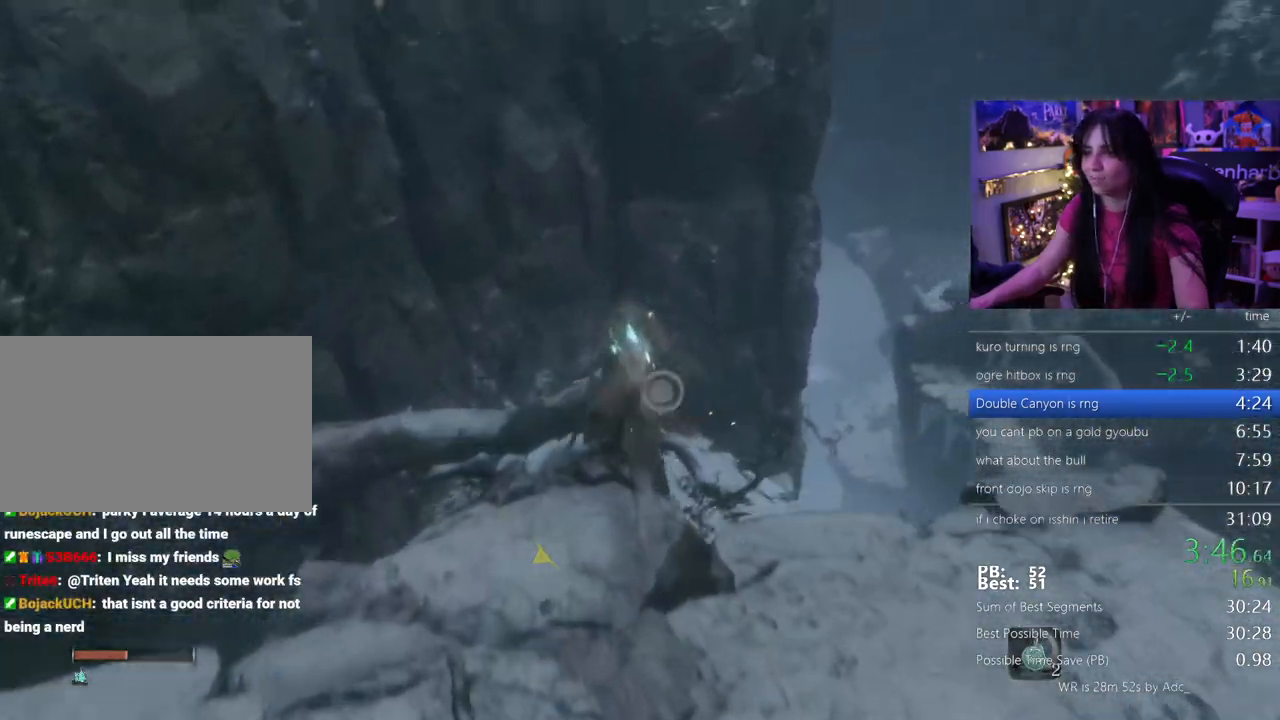
{"keys": ["shift", "w"], "mouse": [], "events": []}
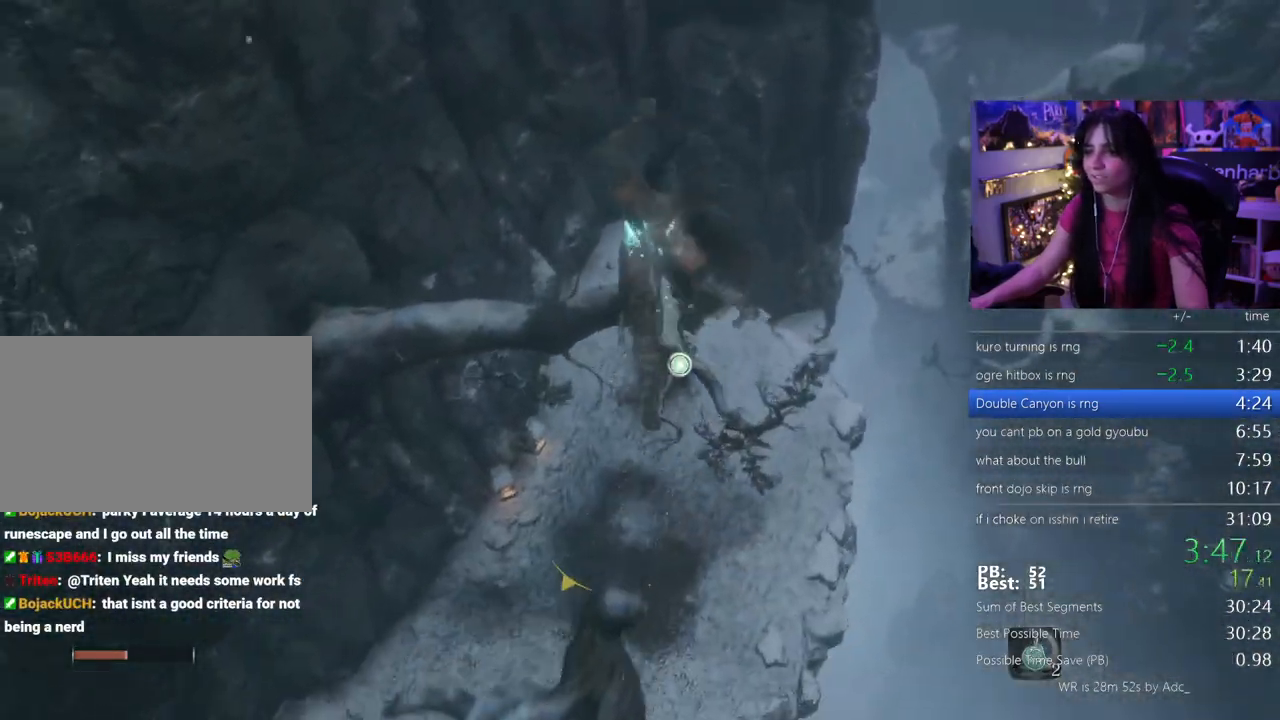
{"keys": ["shift", "w"], "mouse": [], "events": []}
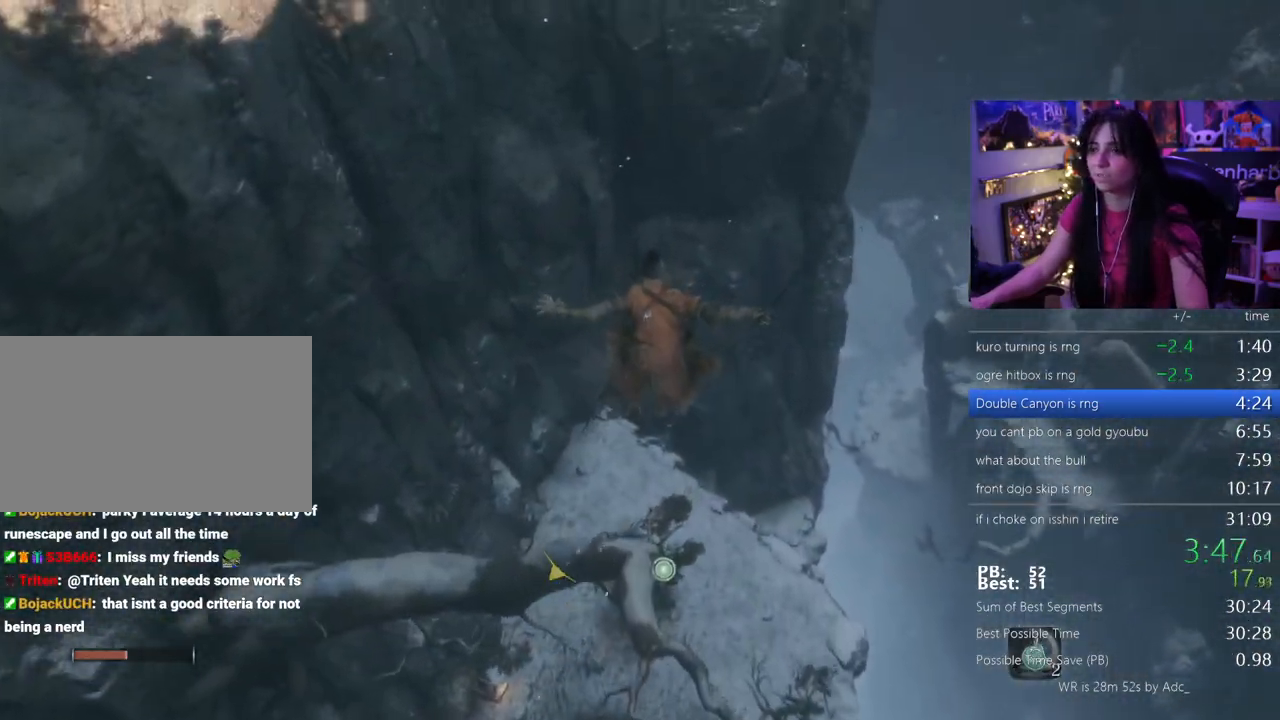
{"keys": ["shift", "w"], "mouse": [], "events": []}
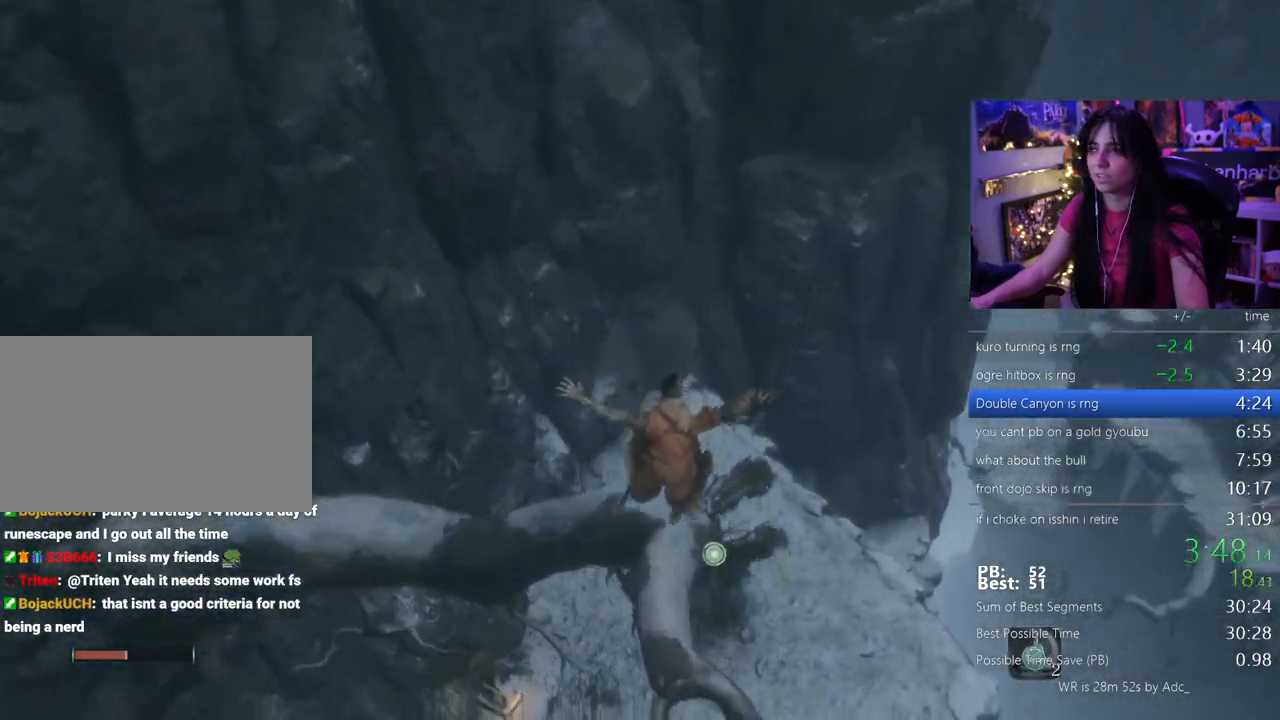
{"keys": ["shift", "space", "w"], "mouse": [], "events": [[283, "space", "down"], [333, "space", "up"], [467, "space", "down"]]}
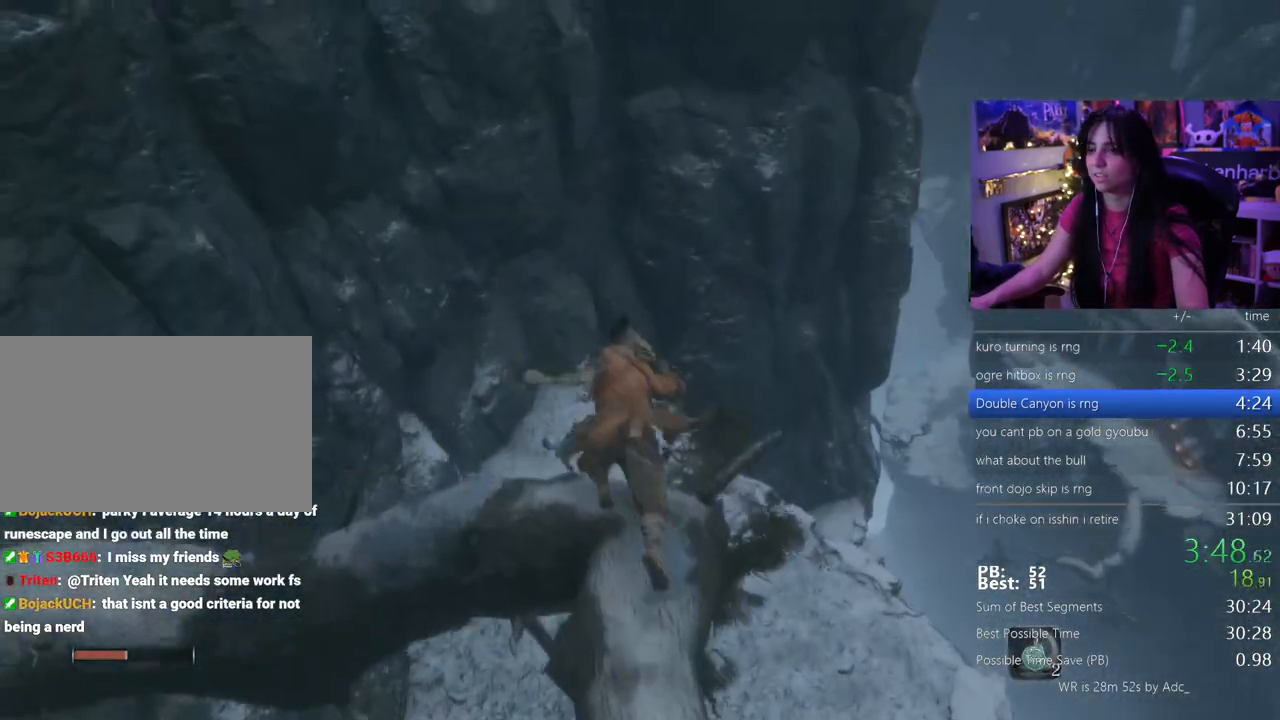
{"keys": ["shift", "w"], "mouse": [], "events": [[17, "space", "up"], [150, "space", "down"], [200, "space", "up"], [300, "space", "down"], [350, "space", "up"], [433, "space", "down"], [483, "space", "up"]]}
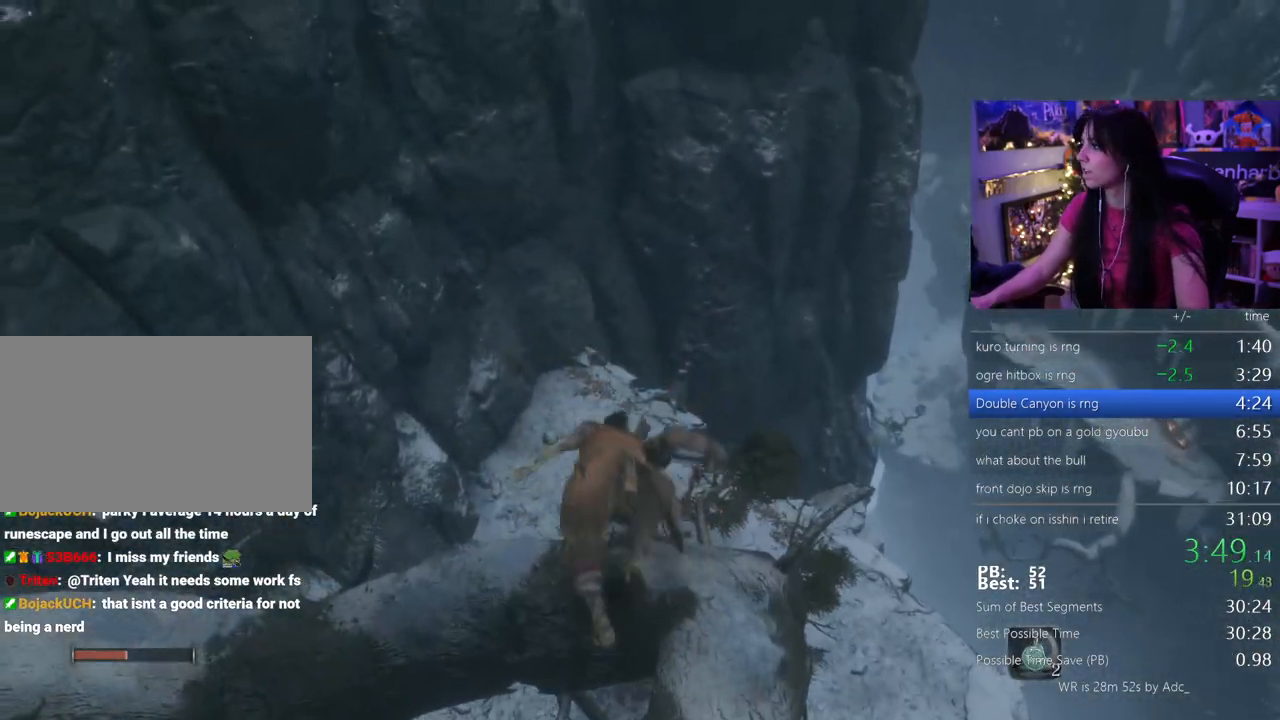
{"keys": ["shift", "w"], "mouse": [], "events": []}
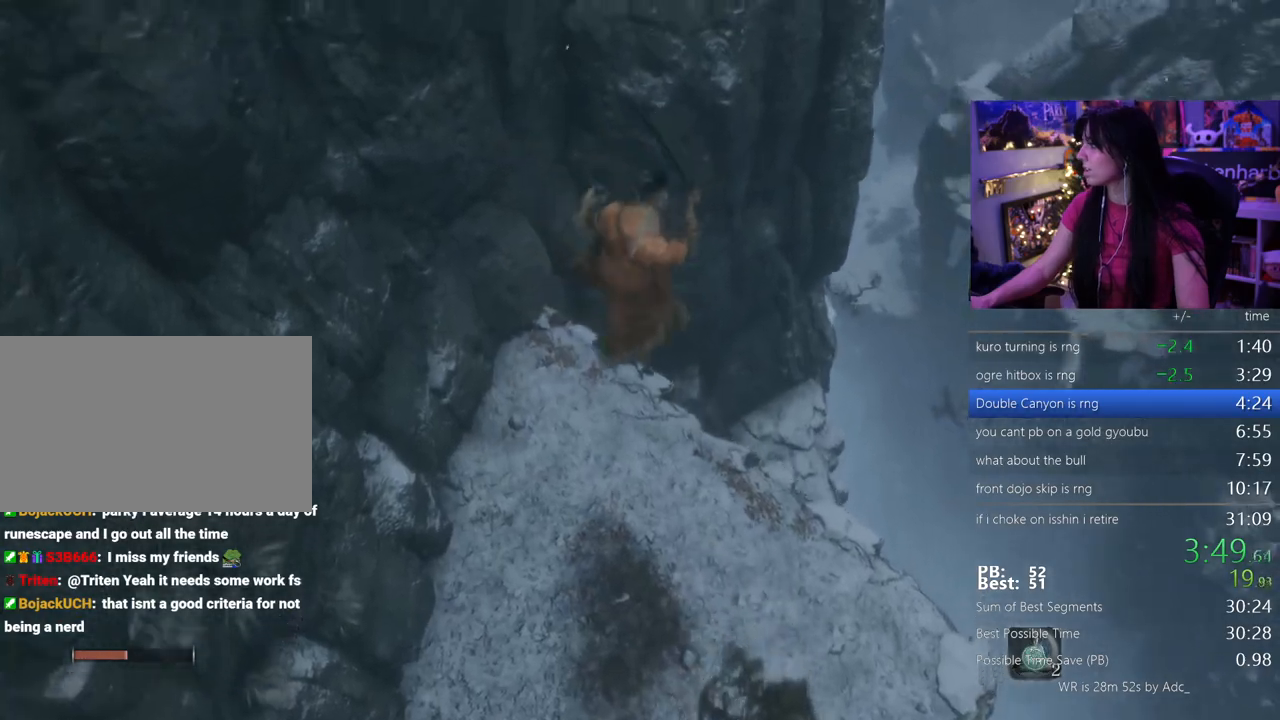
{"keys": ["shift", "w"], "mouse": [], "events": []}
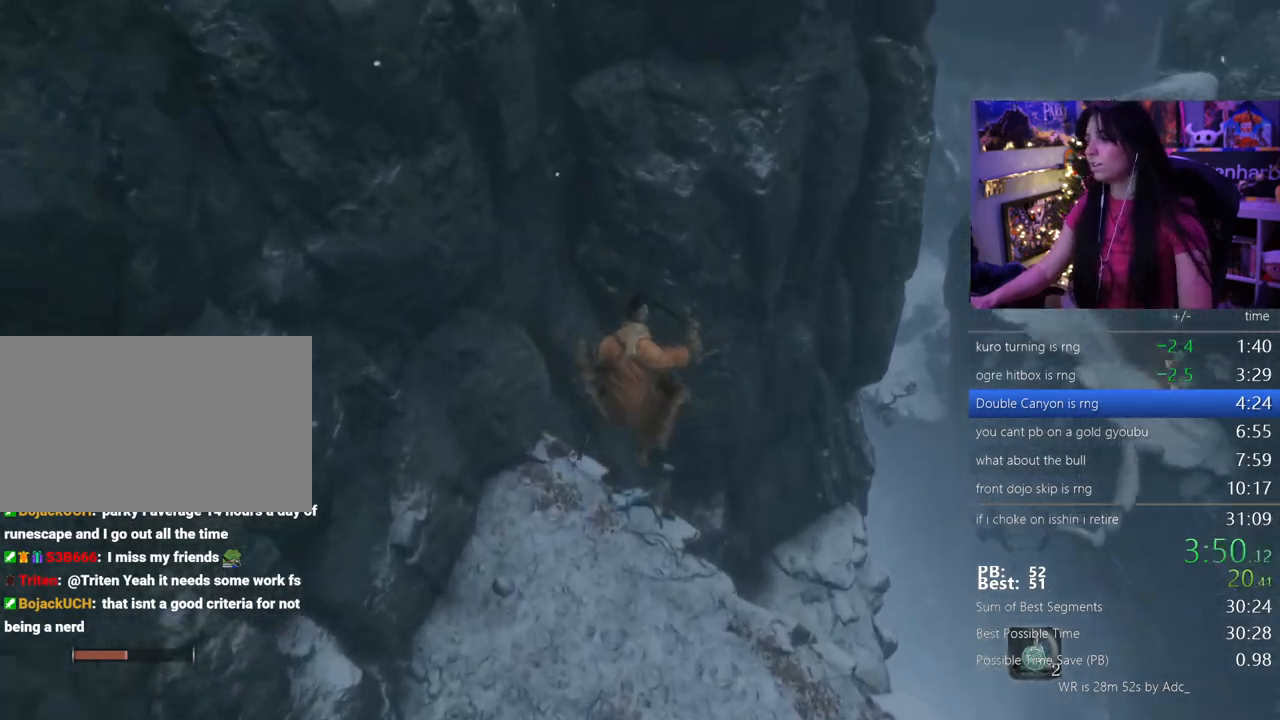
{"keys": ["shift", "w"], "mouse": [], "events": []}
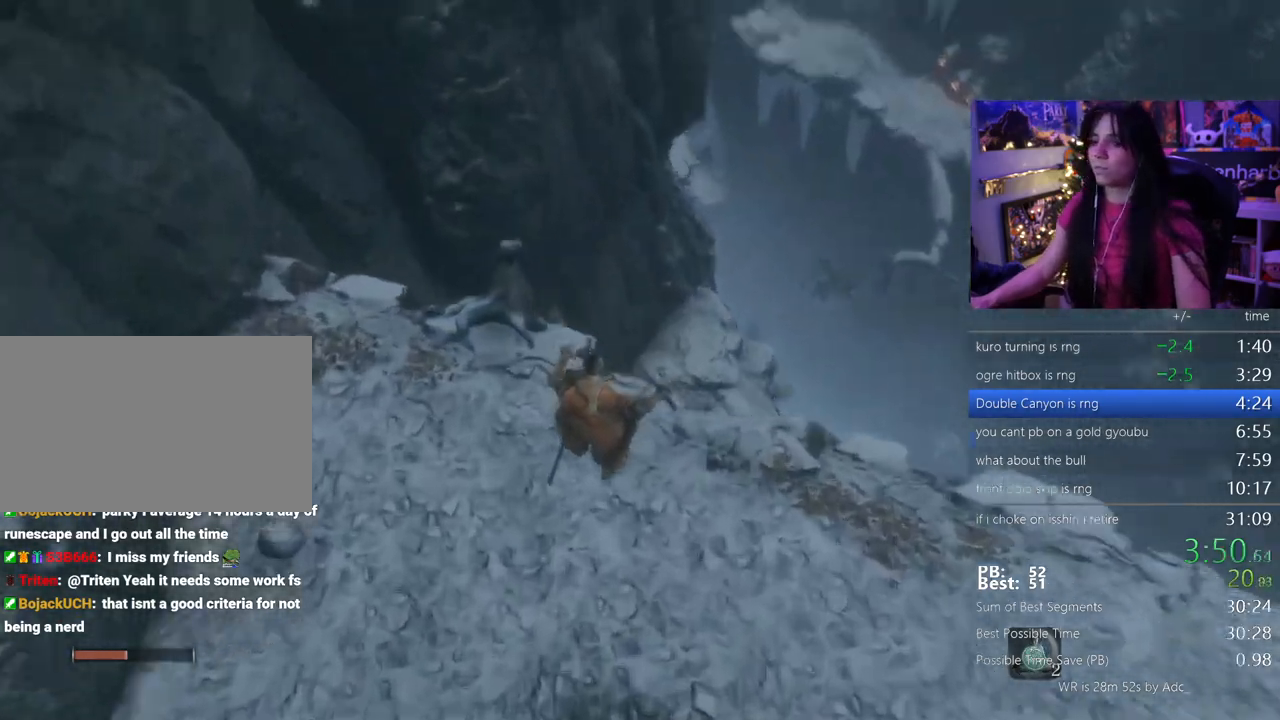
{"keys": ["shift", "w"], "mouse": [], "events": []}
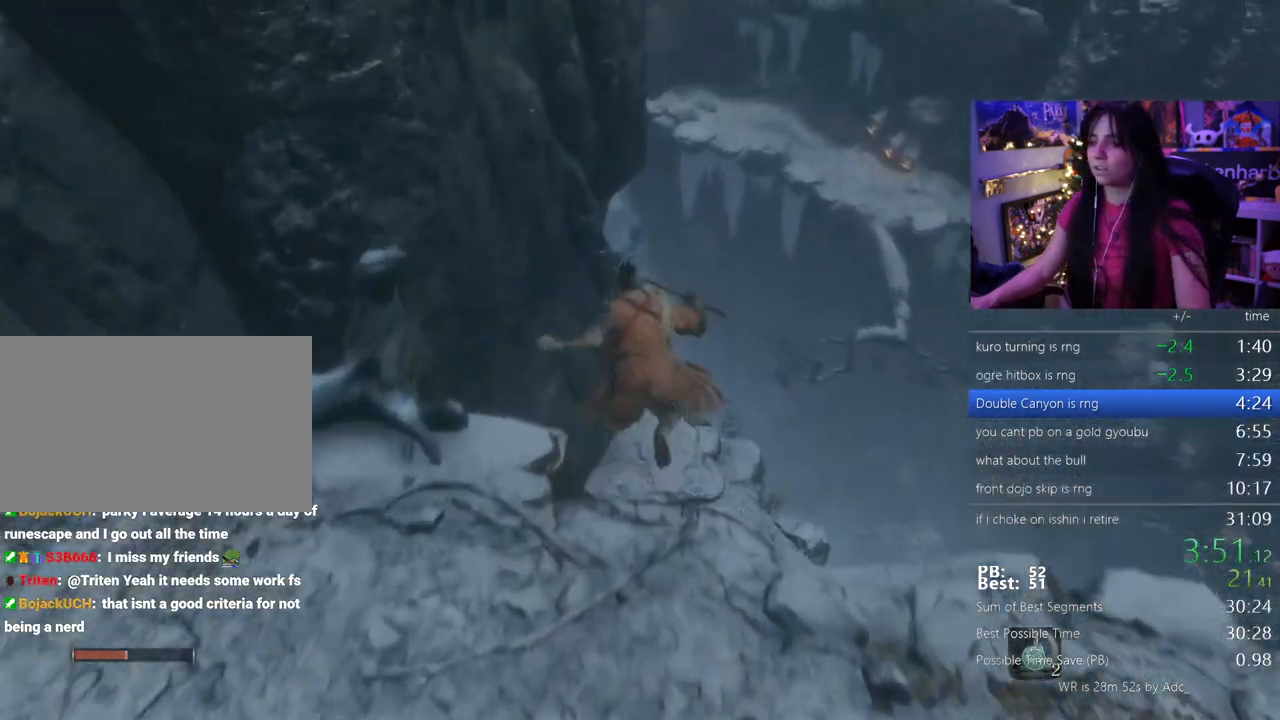
{"keys": ["shift", "w"], "mouse": [], "events": [[133, "e", "down"], [183, "e", "up"]]}
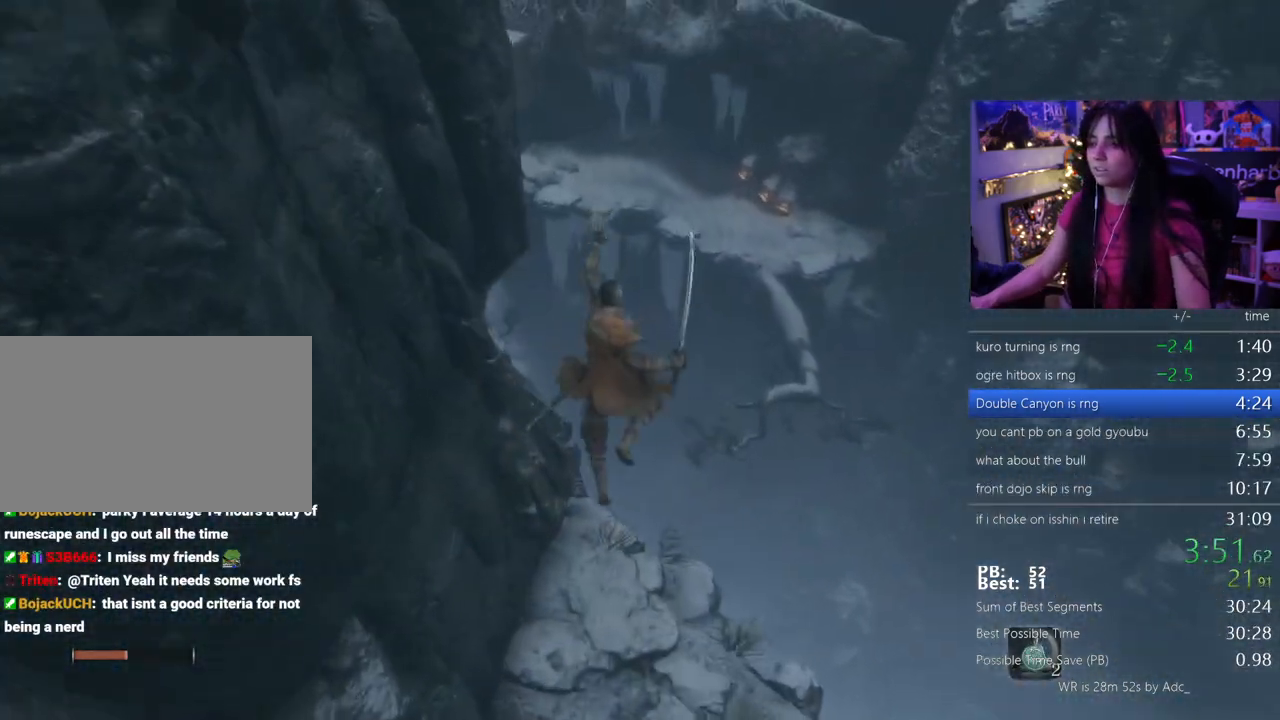
{"keys": ["shift", "w"], "mouse": [], "events": []}
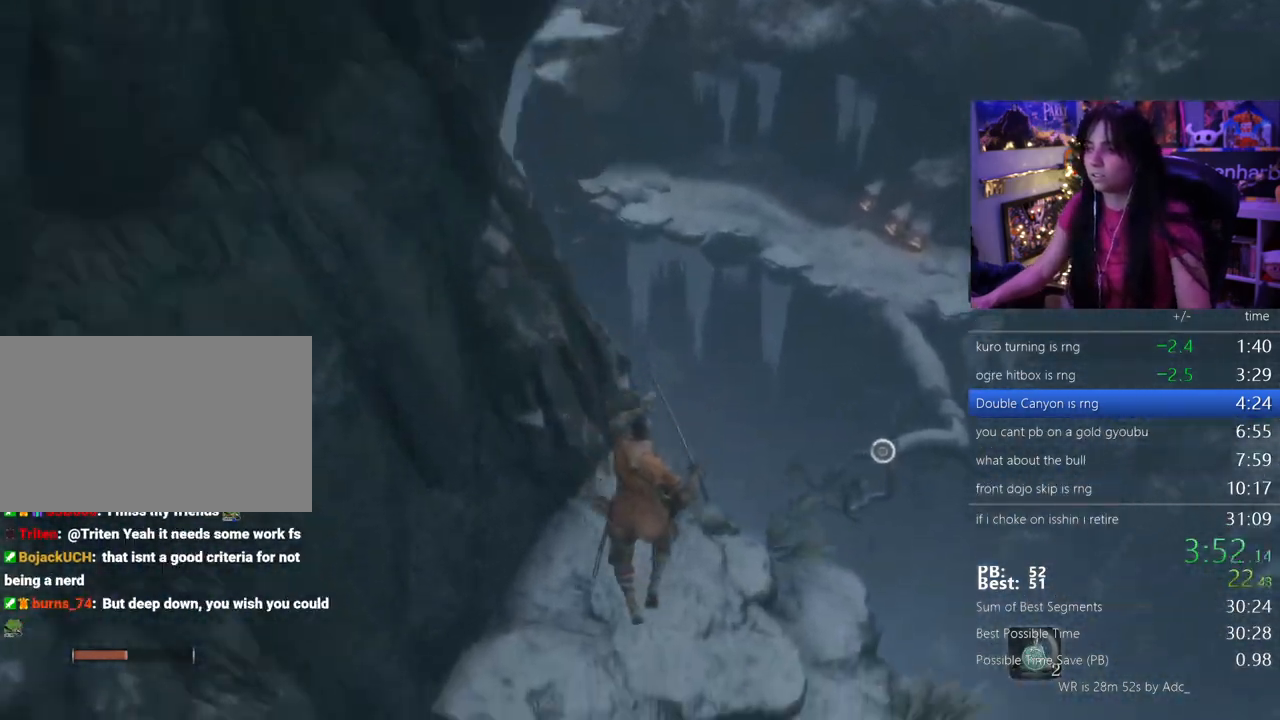
{"keys": ["shift", "w"], "mouse": [], "events": []}
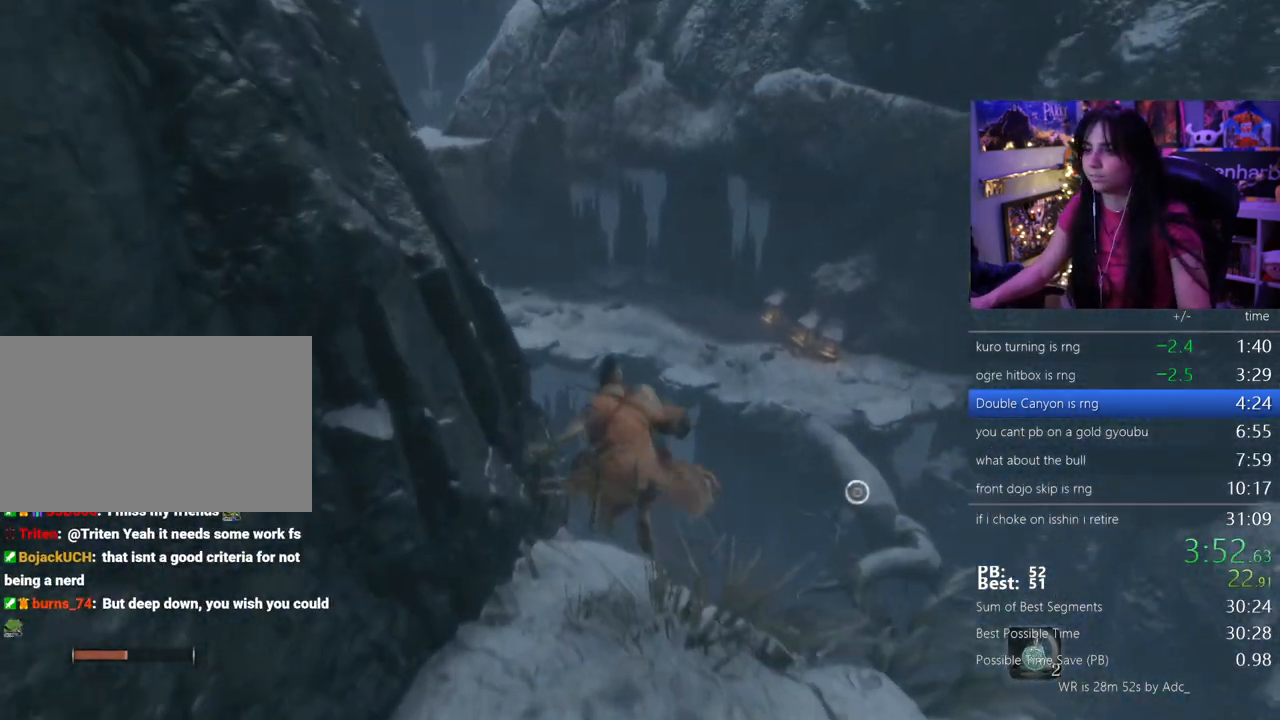
{"keys": ["shift", "w"], "mouse": [], "events": []}
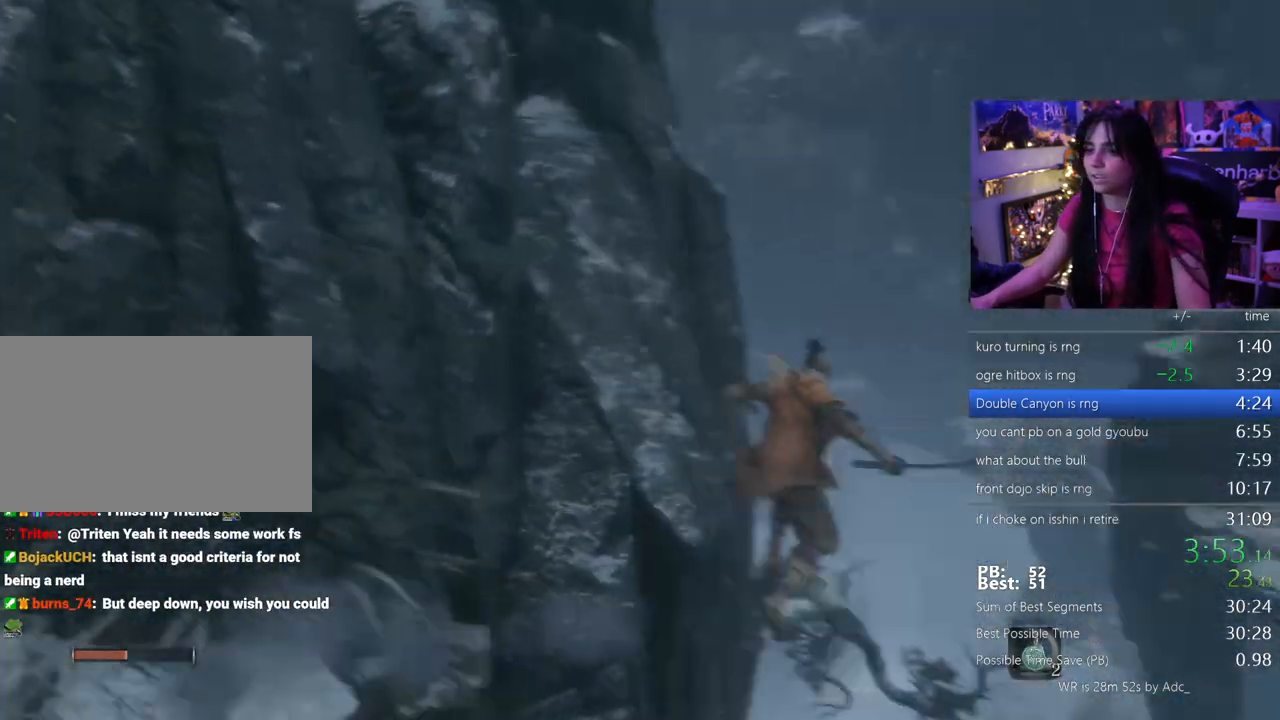
{"keys": [], "mouse": [], "events": [[67, "w", "up"], [100, "f", "down"], [100, "shift", "up"], [200, "f", "up"]]}
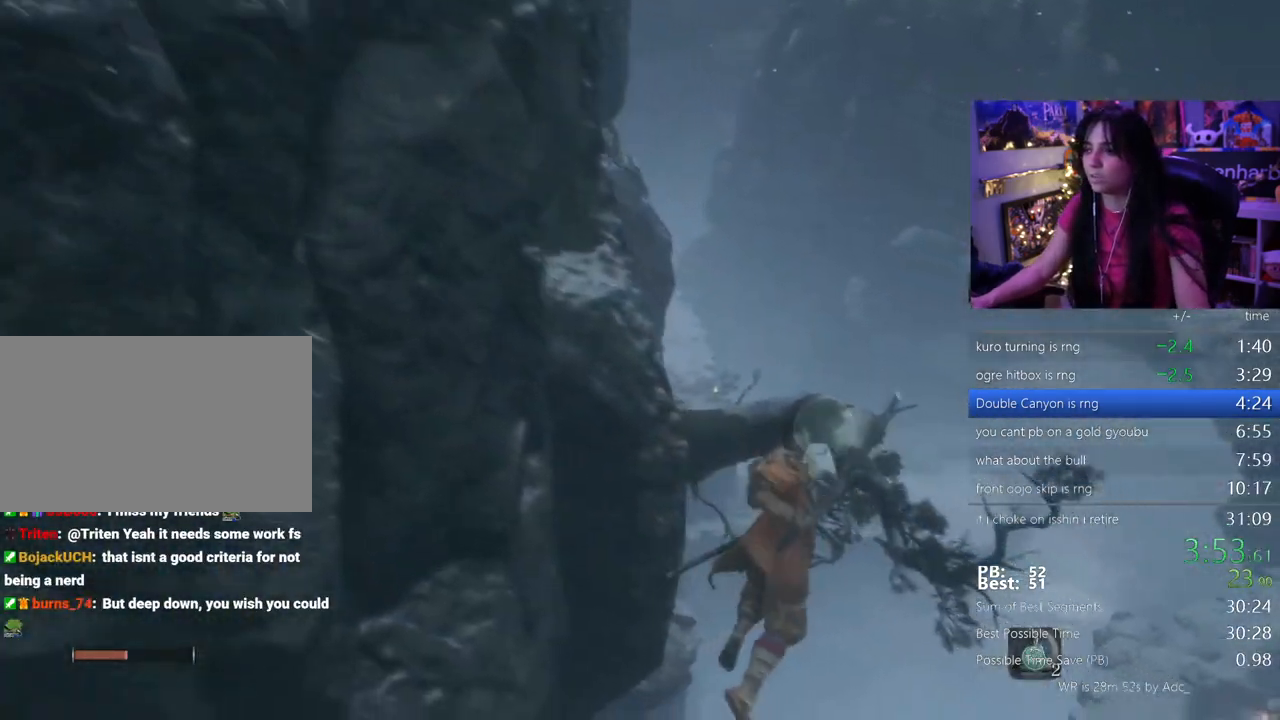
{"keys": [], "mouse": [], "events": []}
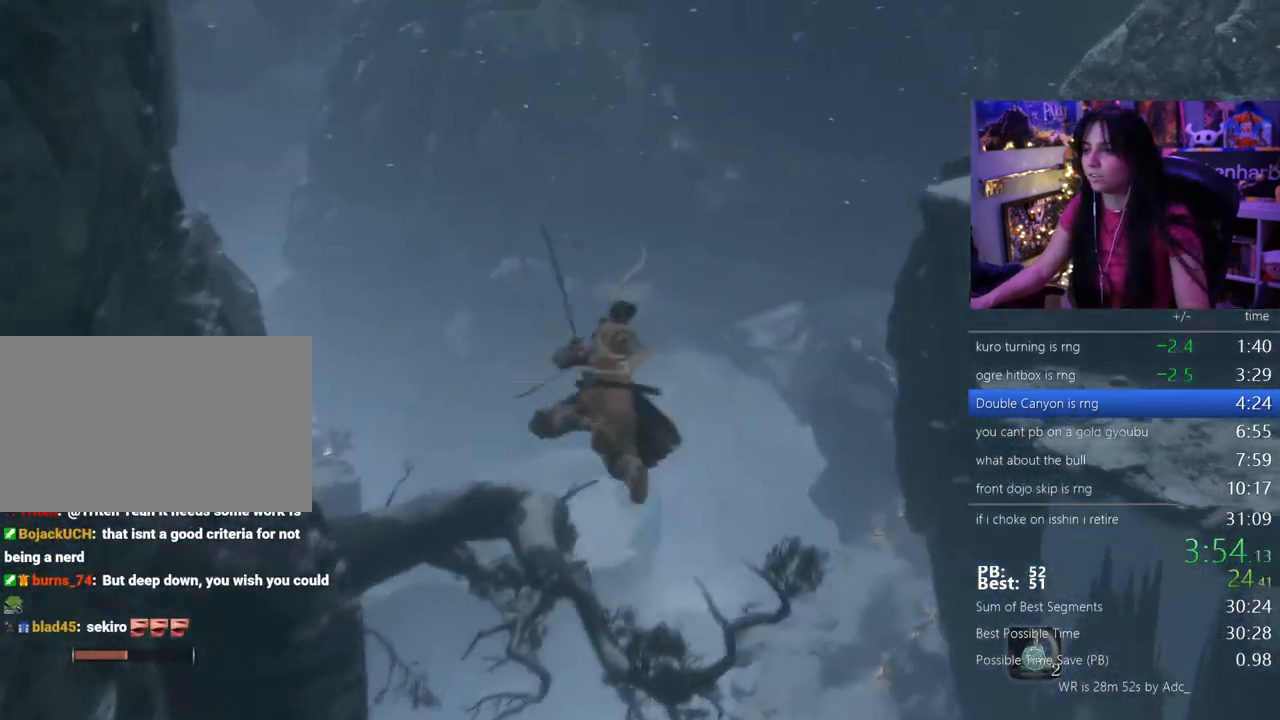
{"keys": [], "mouse": [], "events": []}